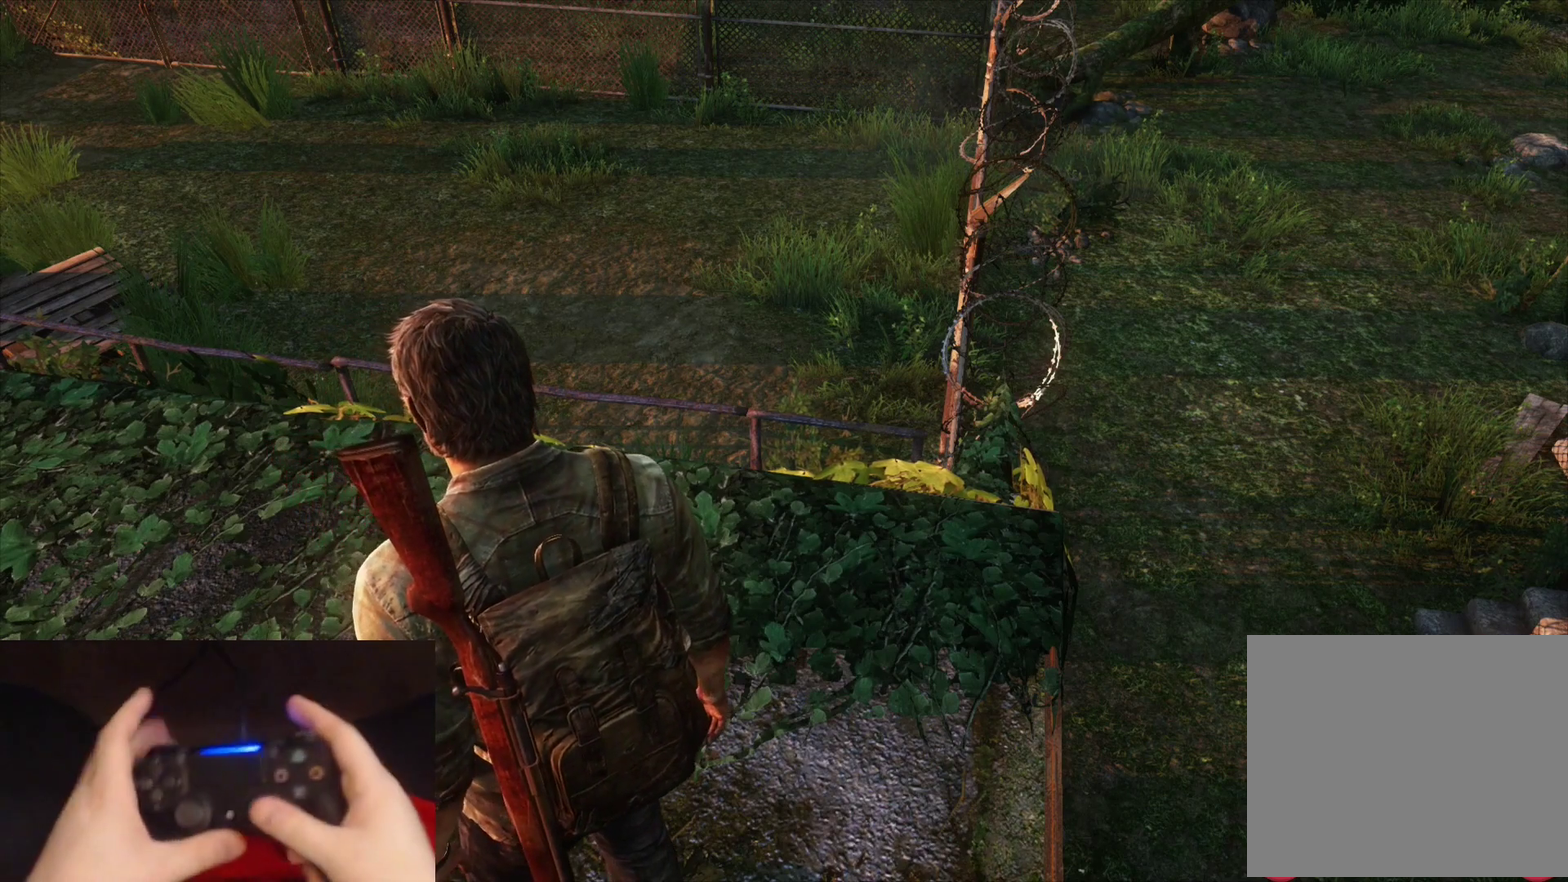
Gameplay with a controller (PlayStation layout); each line is a JSON object with the inputs held at the frame after it. "events" lists button and stick changes between this image and that frame as [ms after this image, input, new state], when the widget could be followed in between.
{"buttons": [], "left_stick": "center", "right_stick": "up-left", "events": [[67, "right_stick", "left"], [283, "right_stick", "up-left"]]}
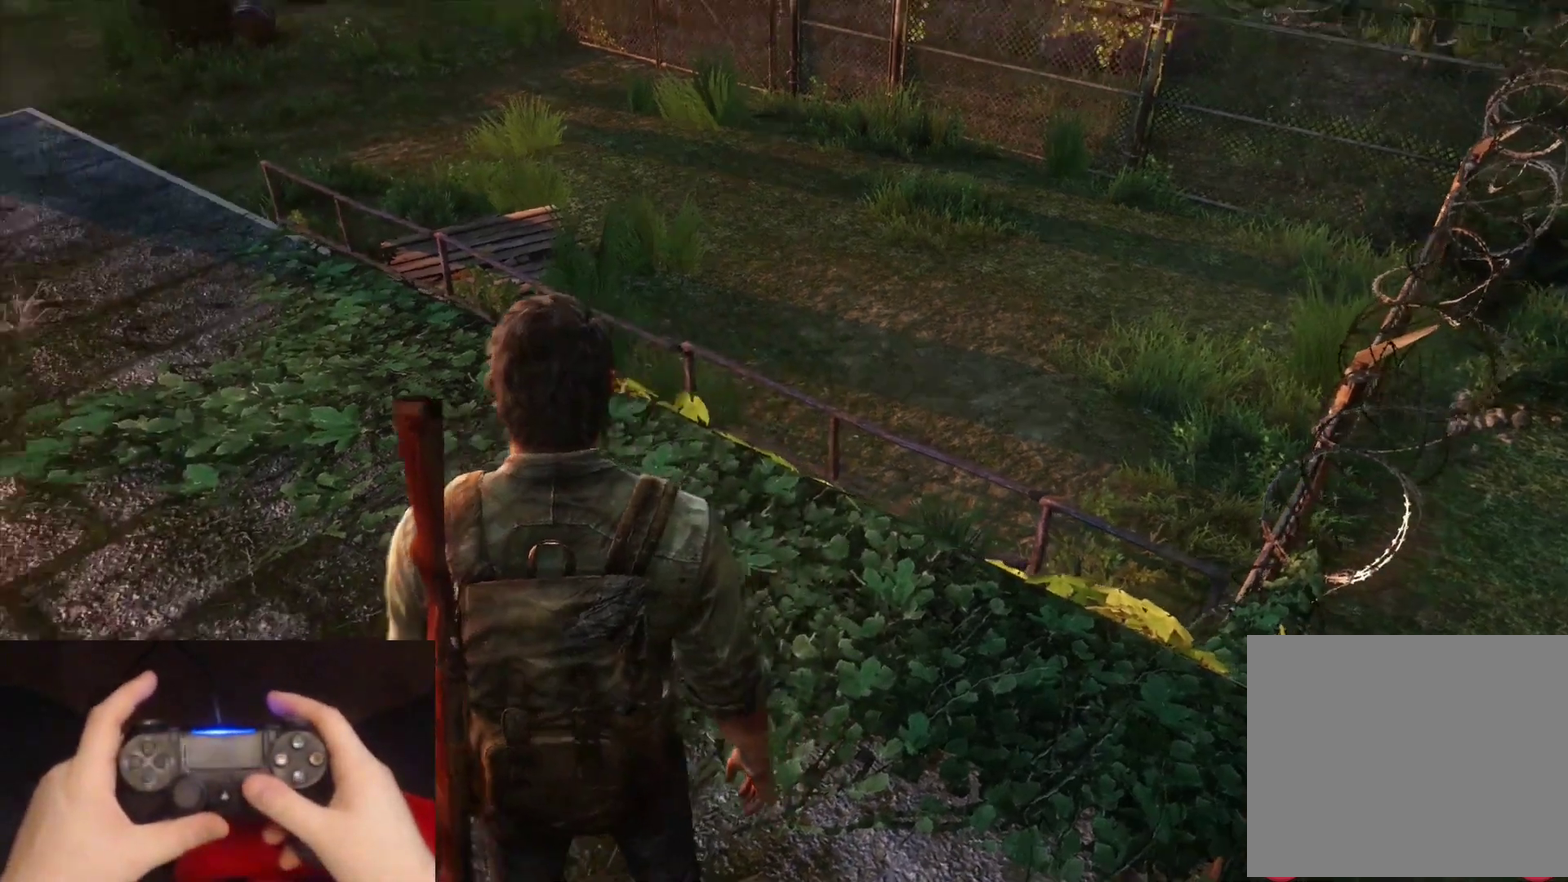
{"buttons": [], "left_stick": "center", "right_stick": "center", "events": [[367, "right_stick", "center"]]}
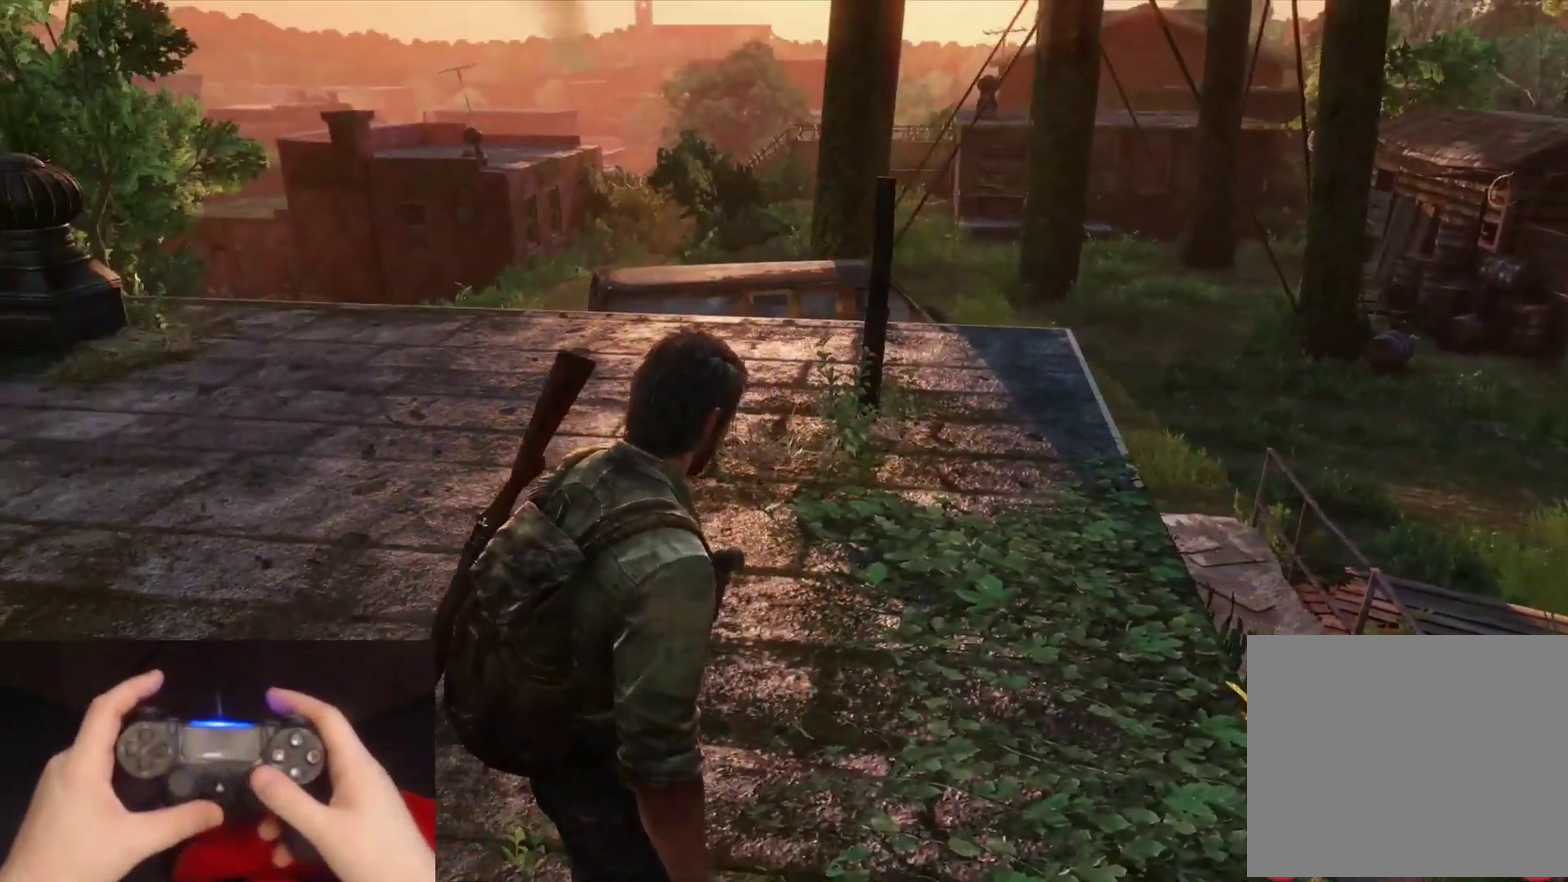
{"buttons": [], "left_stick": "center", "right_stick": "left", "events": [[133, "right_stick", "left"], [233, "right_stick", "center"], [433, "right_stick", "left"]]}
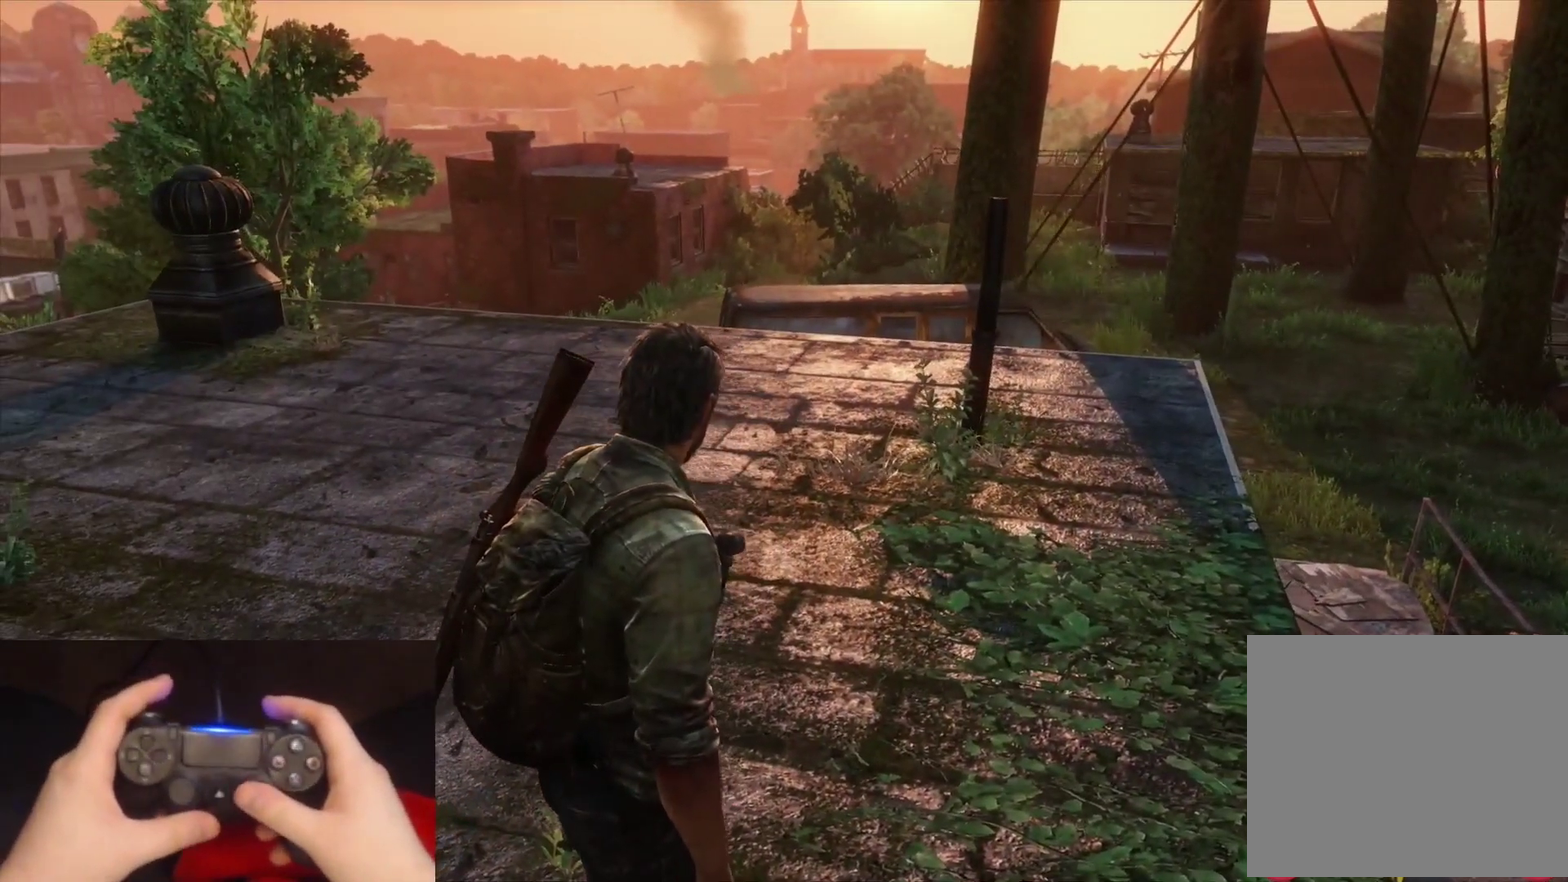
{"buttons": [], "left_stick": "center", "right_stick": "center", "events": [[17, "right_stick", "up-left"], [183, "right_stick", "center"]]}
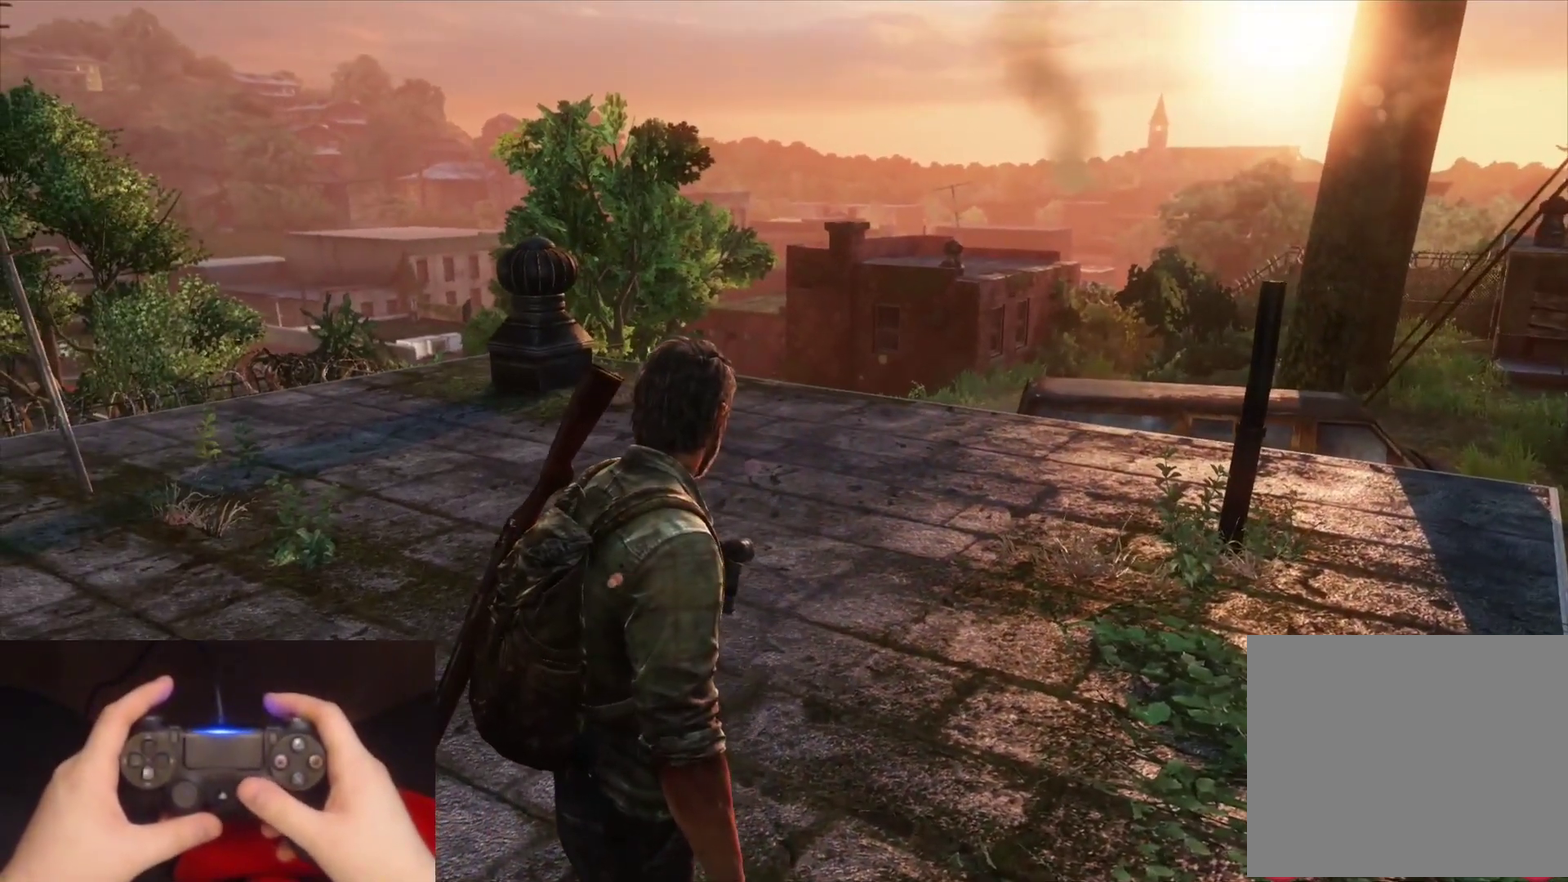
{"buttons": [], "left_stick": "center", "right_stick": "center", "events": [[133, "right_stick", "left"], [283, "right_stick", "center"]]}
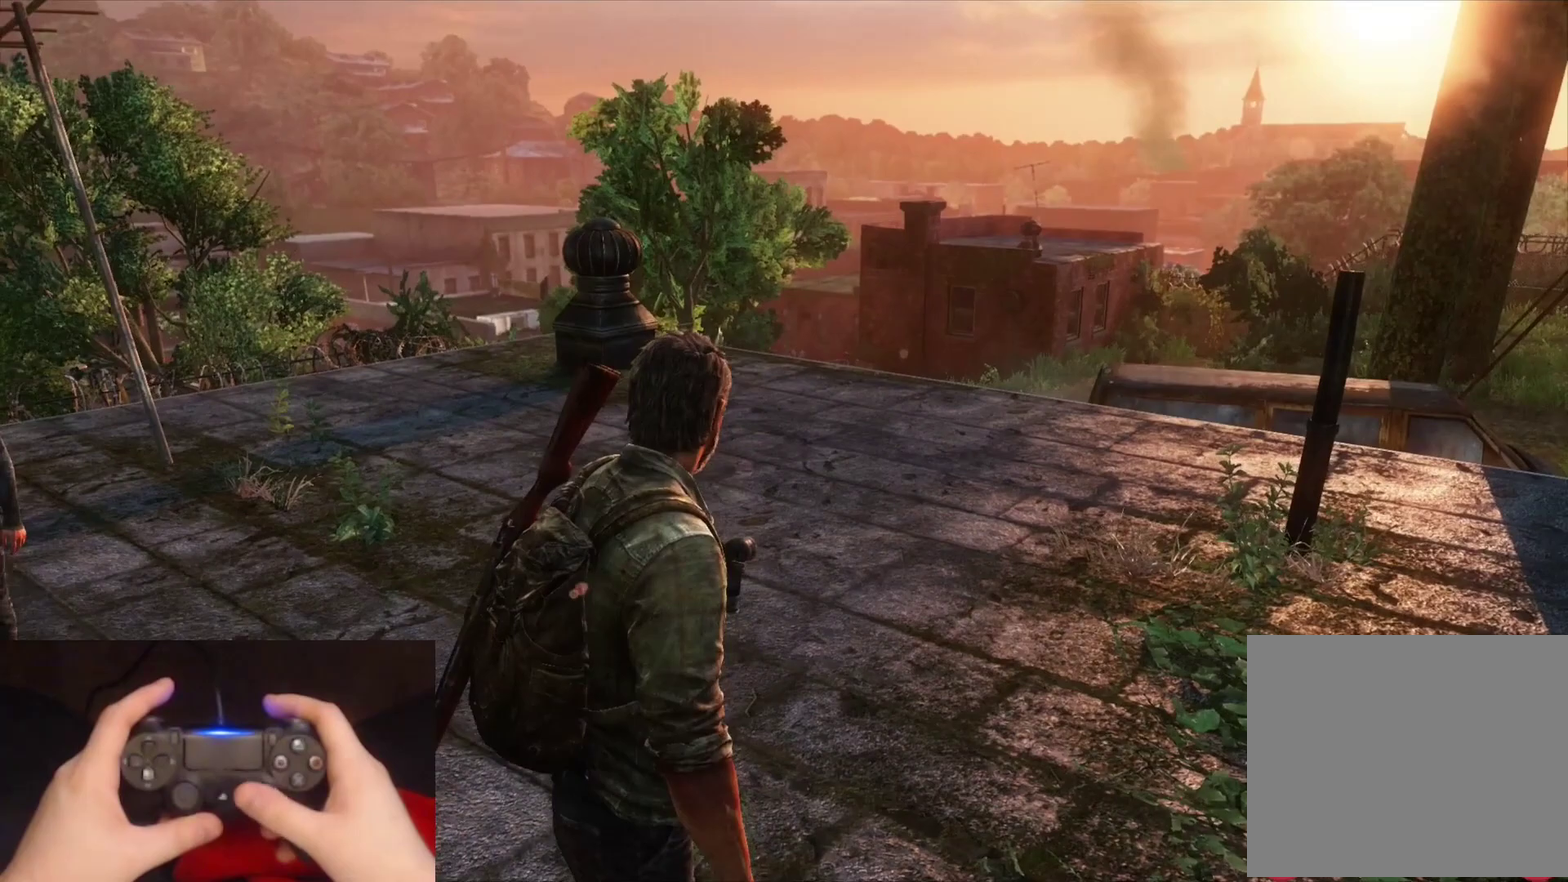
{"buttons": [], "left_stick": "center", "right_stick": "center", "events": [[17, "right_stick", "down-left"], [167, "right_stick", "center"]]}
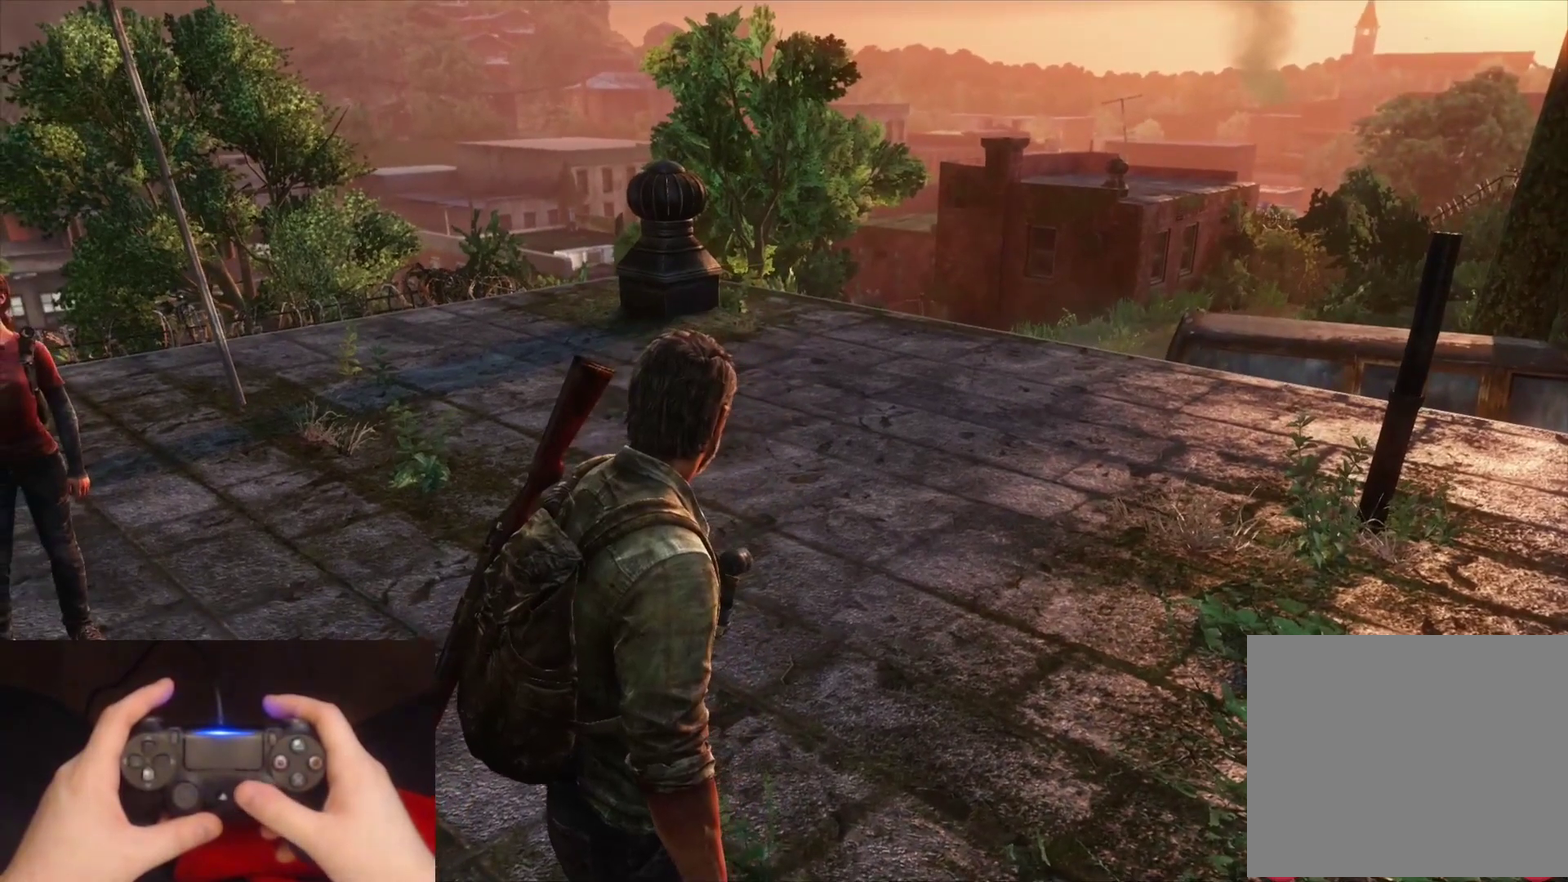
{"buttons": [], "left_stick": "center", "right_stick": "left", "events": [[33, "right_stick", "left"], [133, "right_stick", "center"], [400, "right_stick", "left"]]}
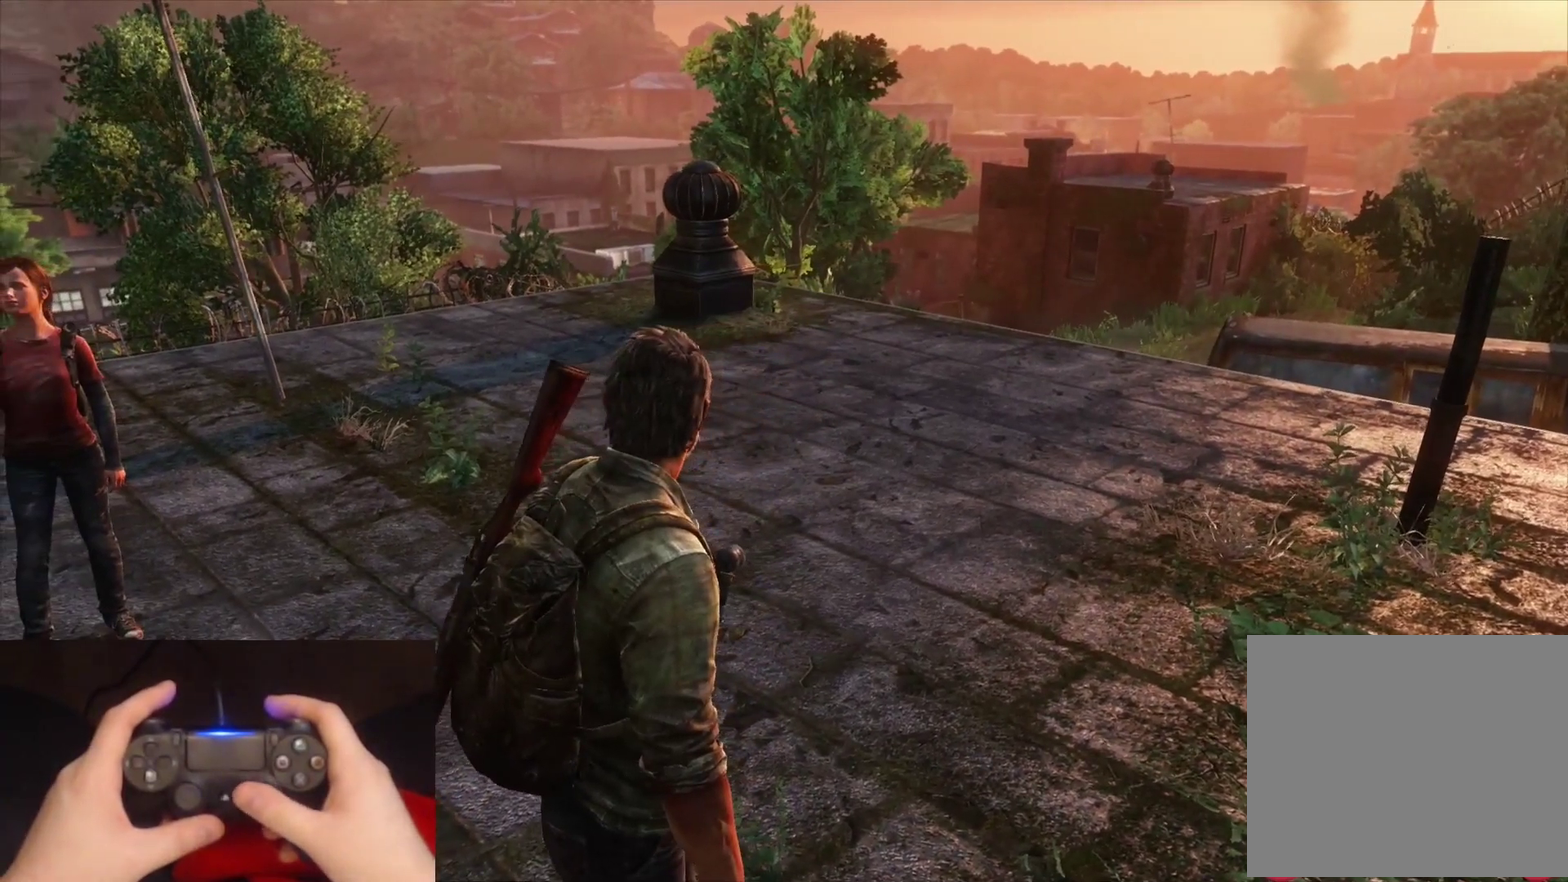
{"buttons": [], "left_stick": "center", "right_stick": "center", "events": [[33, "right_stick", "center"]]}
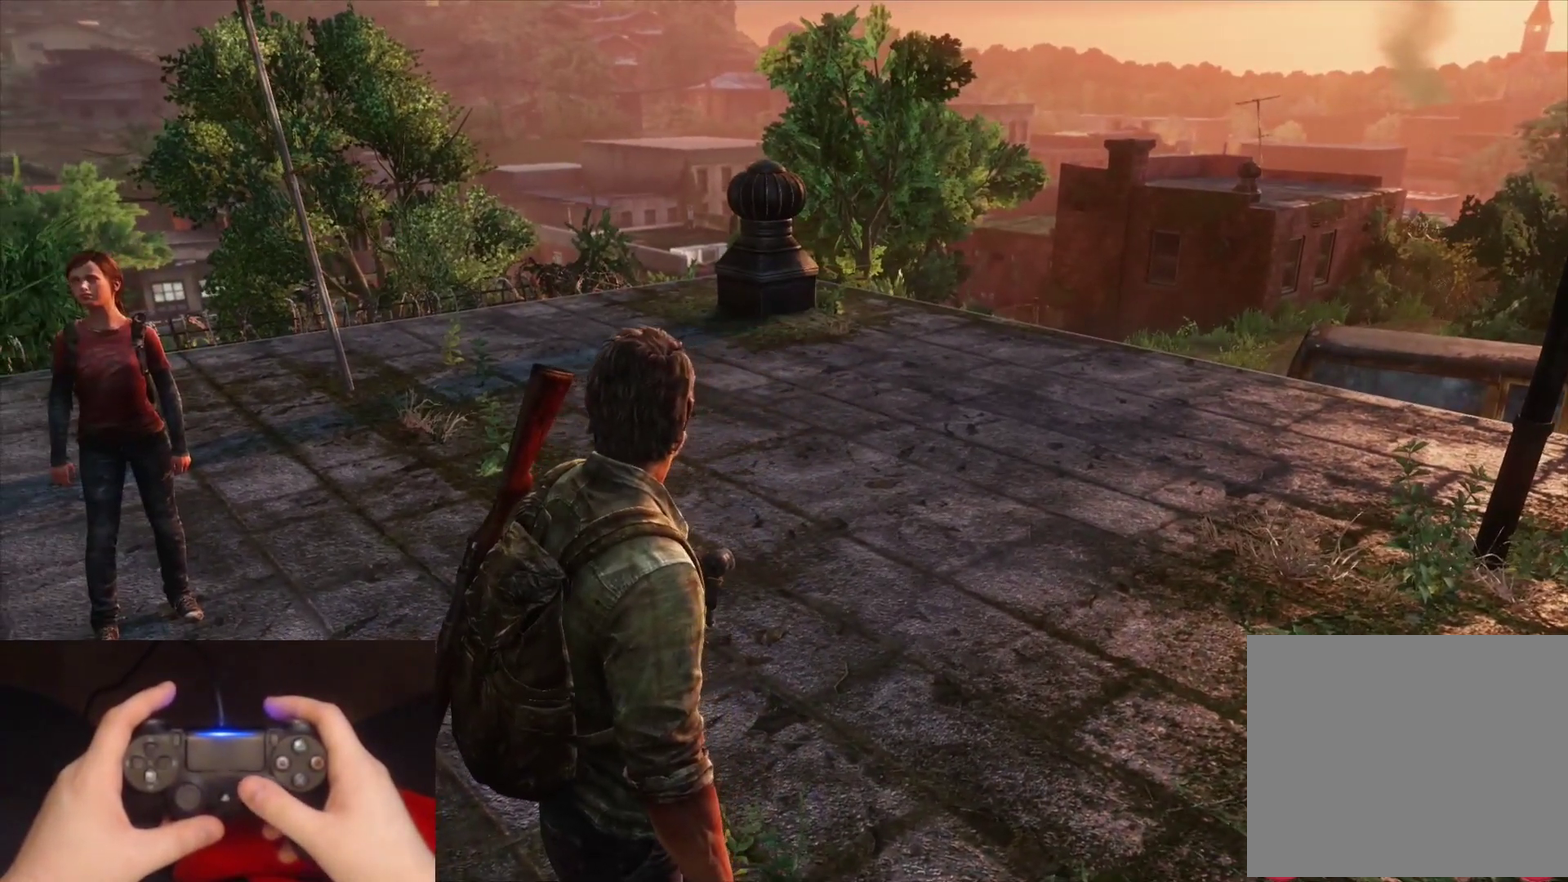
{"buttons": [], "left_stick": "center", "right_stick": "right", "events": [[267, "right_stick", "right"]]}
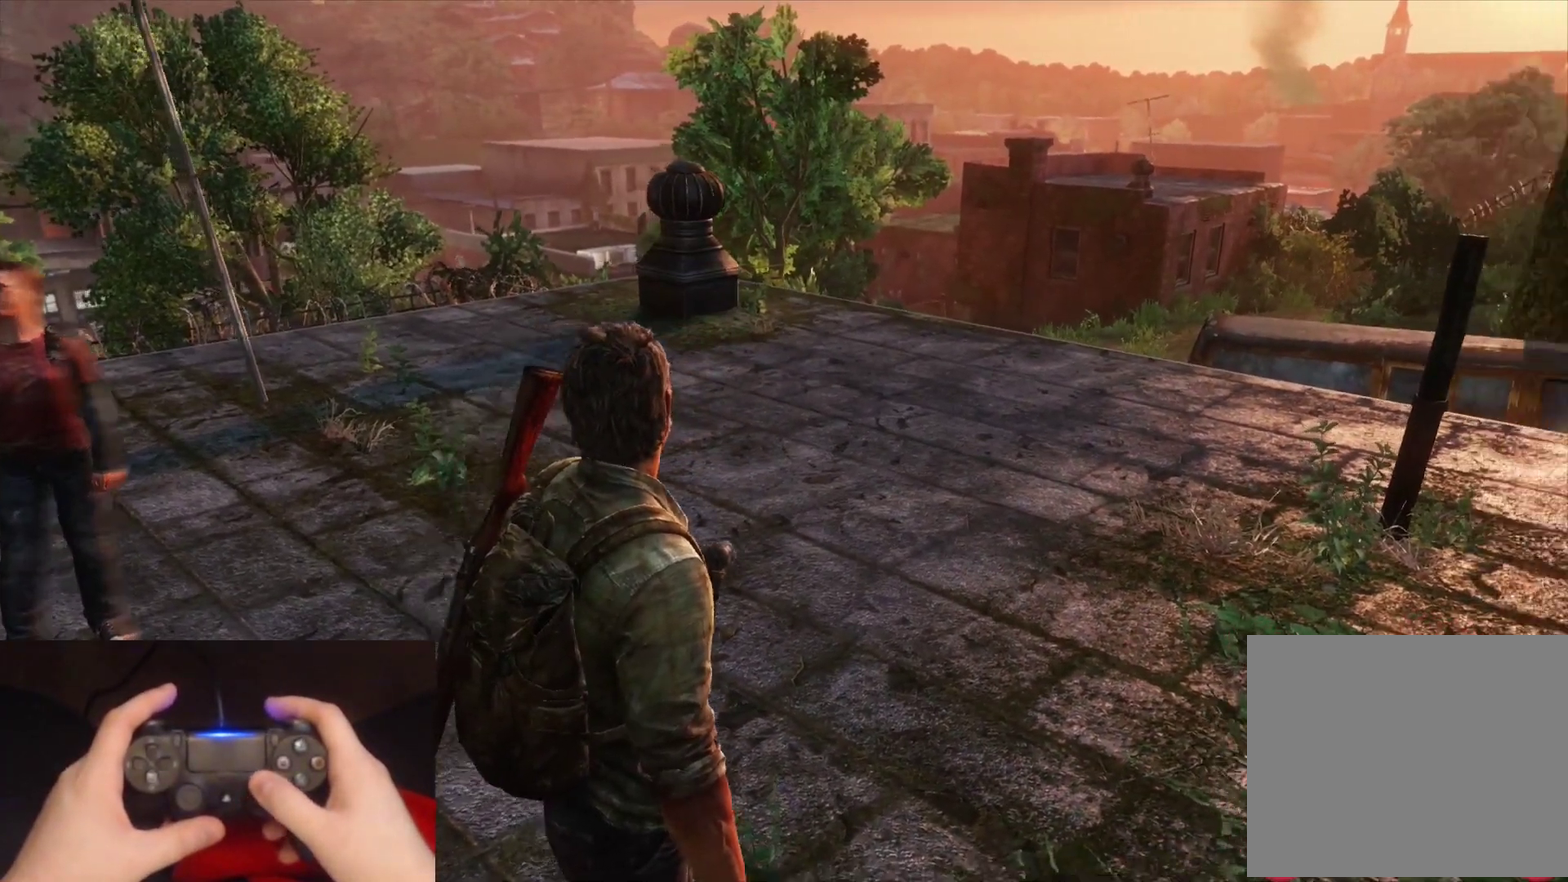
{"buttons": [], "left_stick": "center", "right_stick": "center", "events": [[50, "right_stick", "center"], [217, "right_stick", "right"], [433, "right_stick", "center"]]}